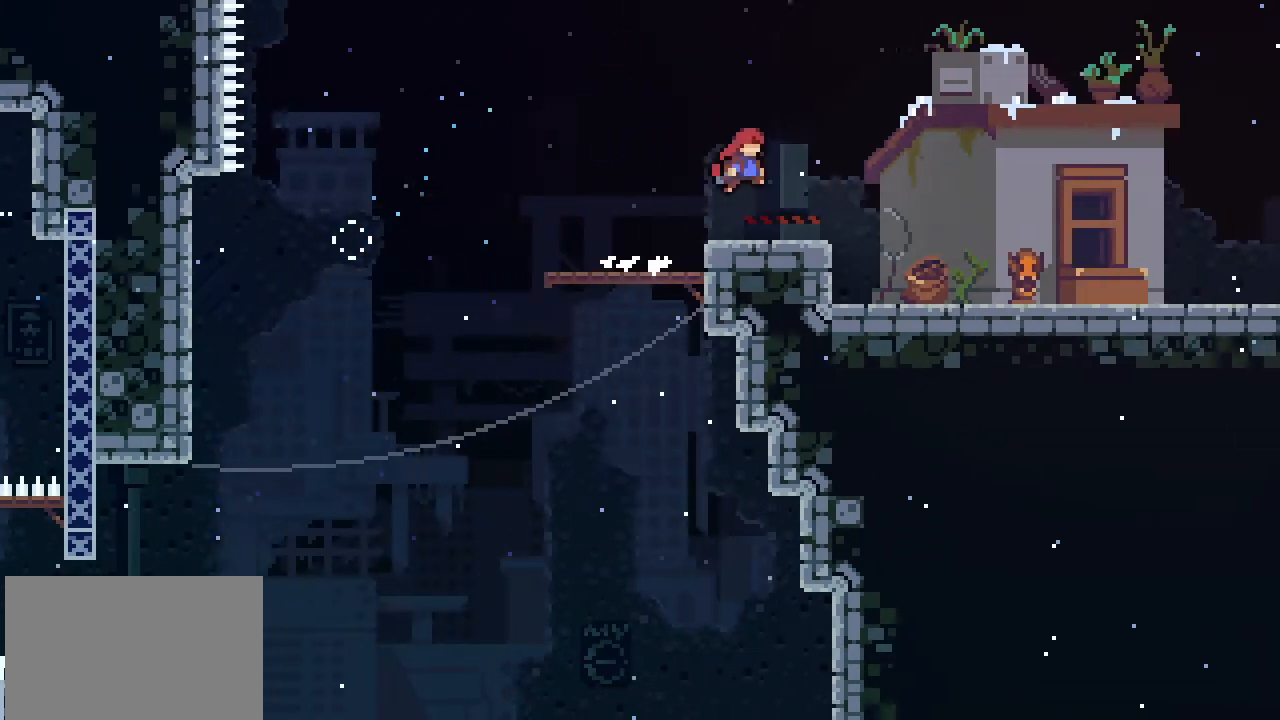
Gameplay with a controller (PlayStation layout); each line is a JSON object with the inputs held at the frame after it. "events" lists button and stick changes between this image and that frame as [ms after this image, input, new state], when the widget could be followed in between. Not read: right_stick.
{"buttons": [], "left_stick": "right", "events": []}
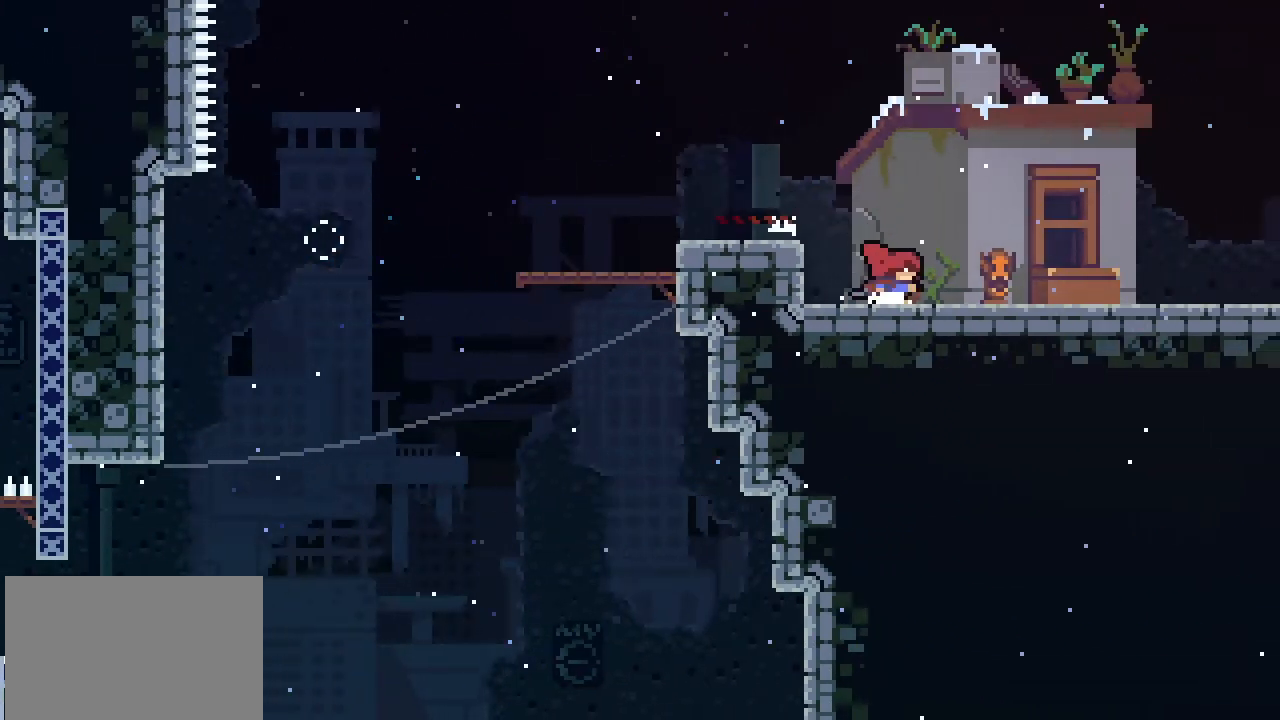
{"buttons": ["CROSS"], "left_stick": "right", "events": [[233, "left_stick", "center"], [433, "left_stick", "right"], [467, "CROSS", "down"]]}
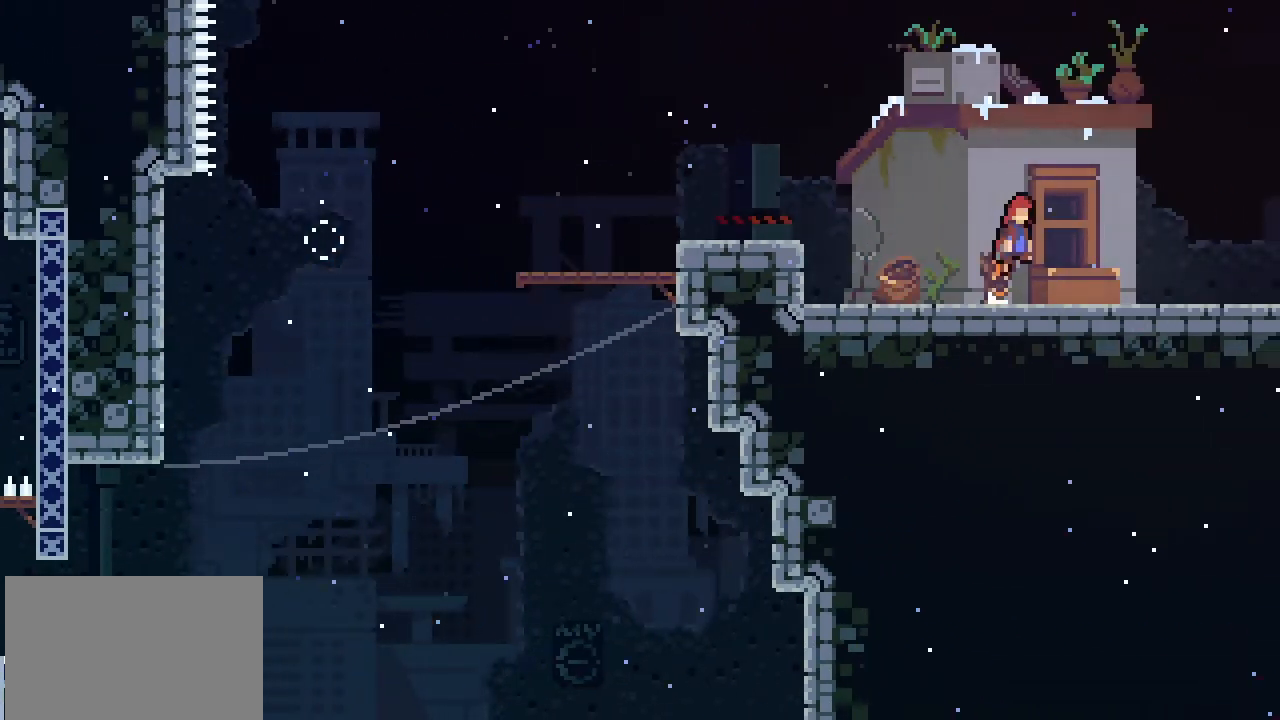
{"buttons": [], "left_stick": "right", "events": [[100, "left_stick", "up"], [167, "CROSS", "up"], [167, "left_stick", "up-left"], [267, "left_stick", "left"], [433, "left_stick", "right"]]}
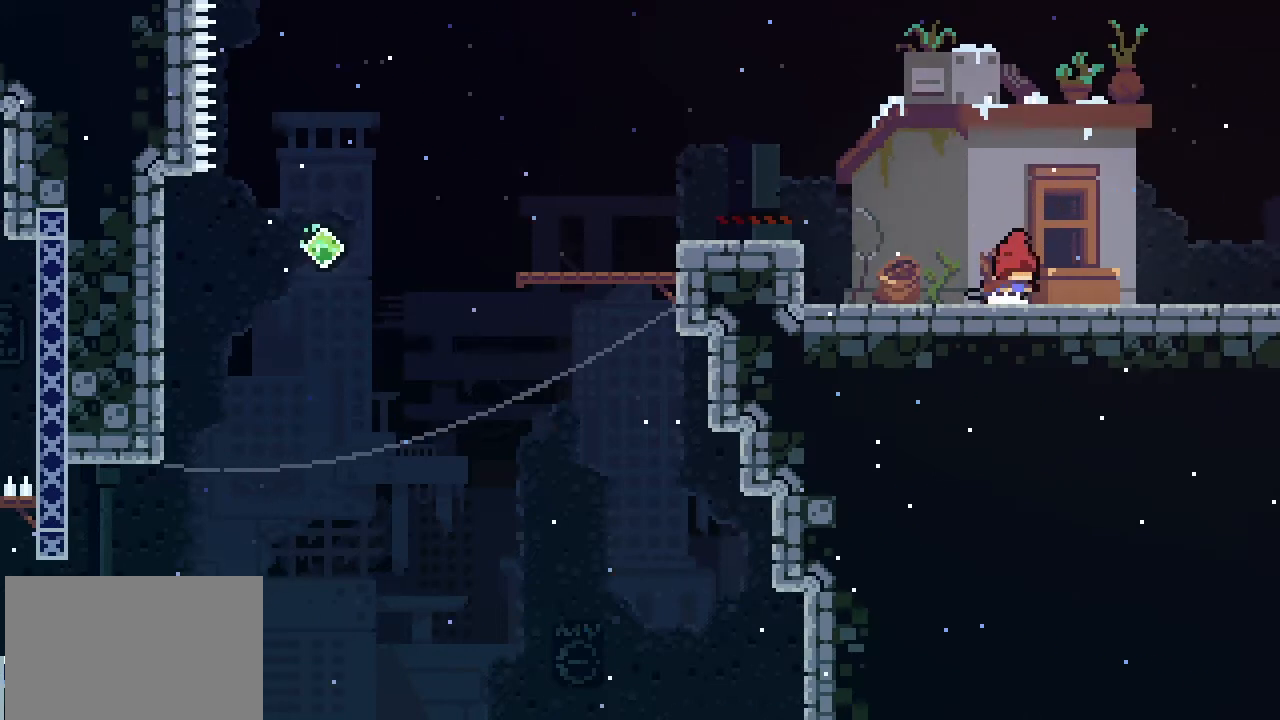
{"buttons": [], "left_stick": "left", "events": [[200, "CROSS", "down"], [267, "left_stick", "up-left"], [367, "left_stick", "left"], [433, "CROSS", "up"]]}
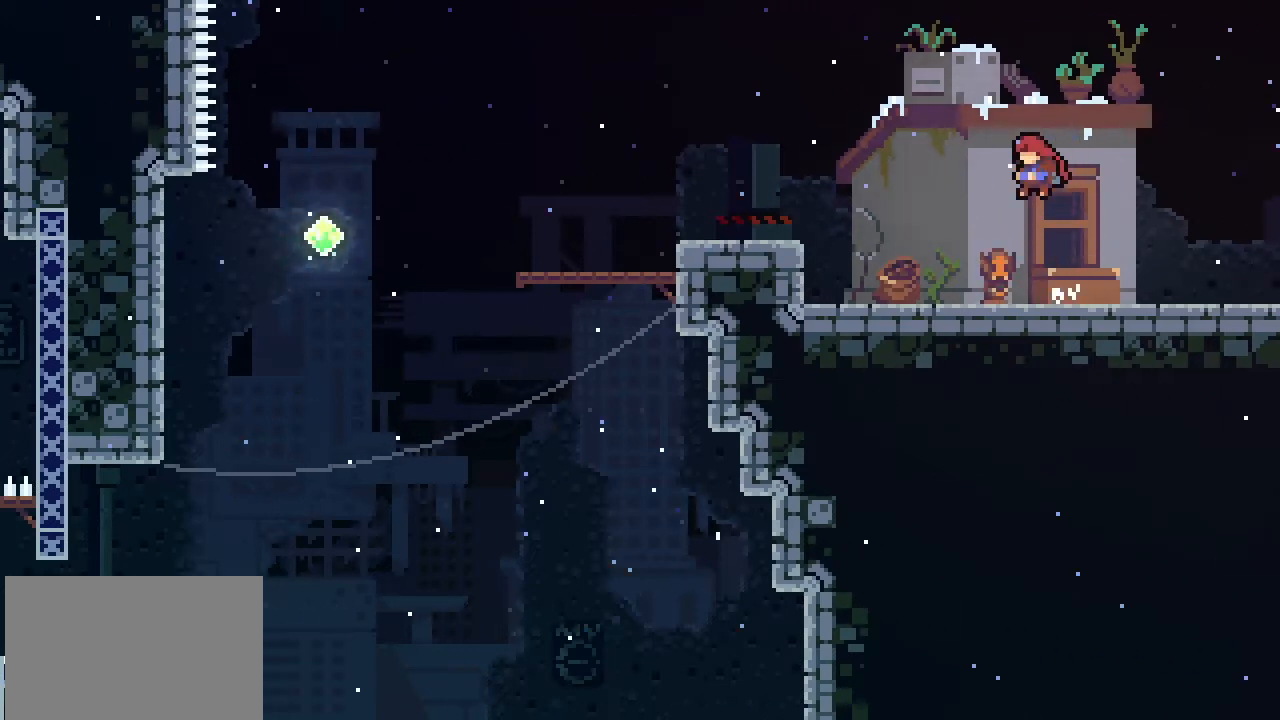
{"buttons": ["CROSS"], "left_stick": "right", "events": [[300, "left_stick", "center"], [367, "left_stick", "right"], [433, "CROSS", "down"]]}
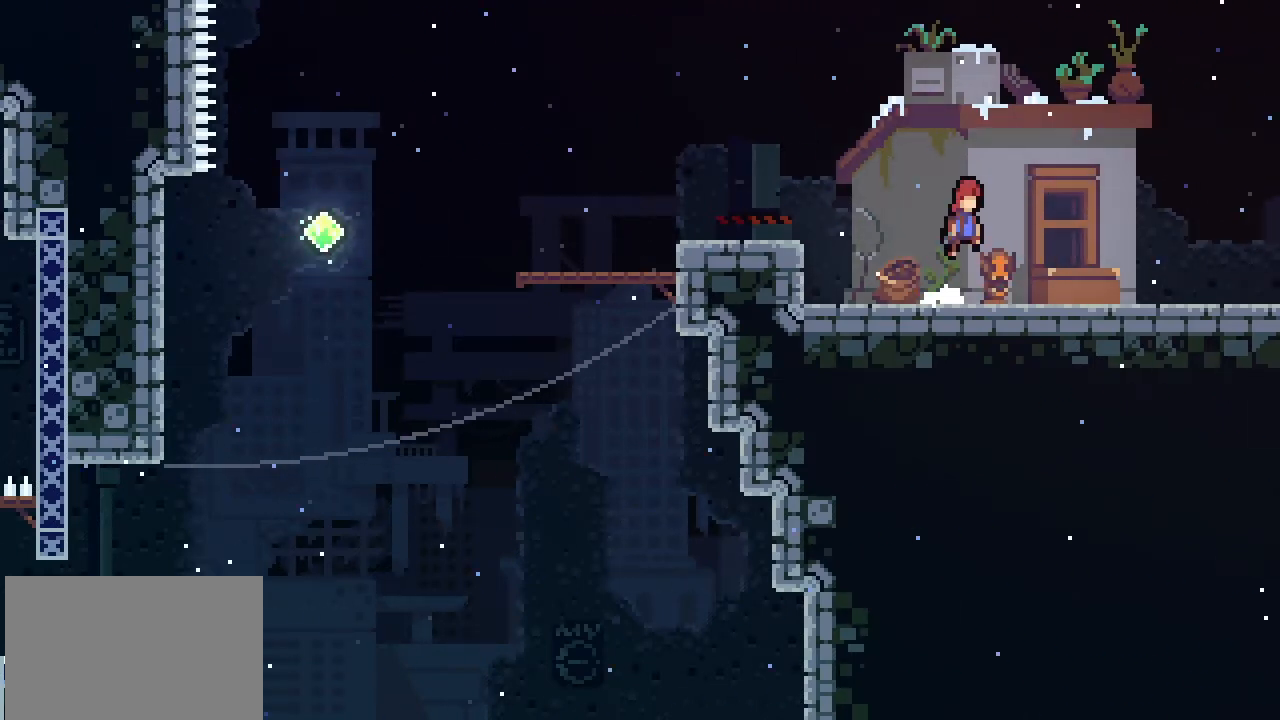
{"buttons": [], "left_stick": "left", "events": [[133, "CROSS", "up"], [467, "left_stick", "left"]]}
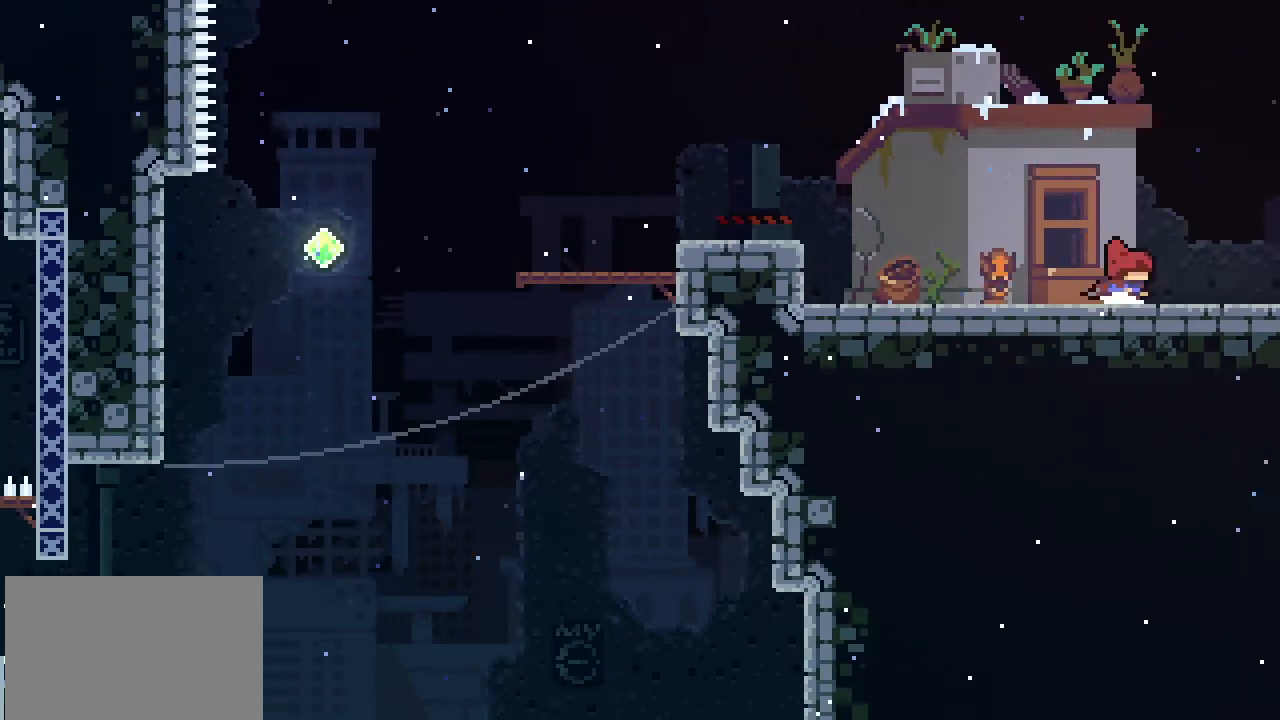
{"buttons": [], "left_stick": "right", "events": [[133, "CROSS", "down"], [200, "left_stick", "up"], [267, "left_stick", "up-right"], [367, "CROSS", "up"], [433, "left_stick", "right"]]}
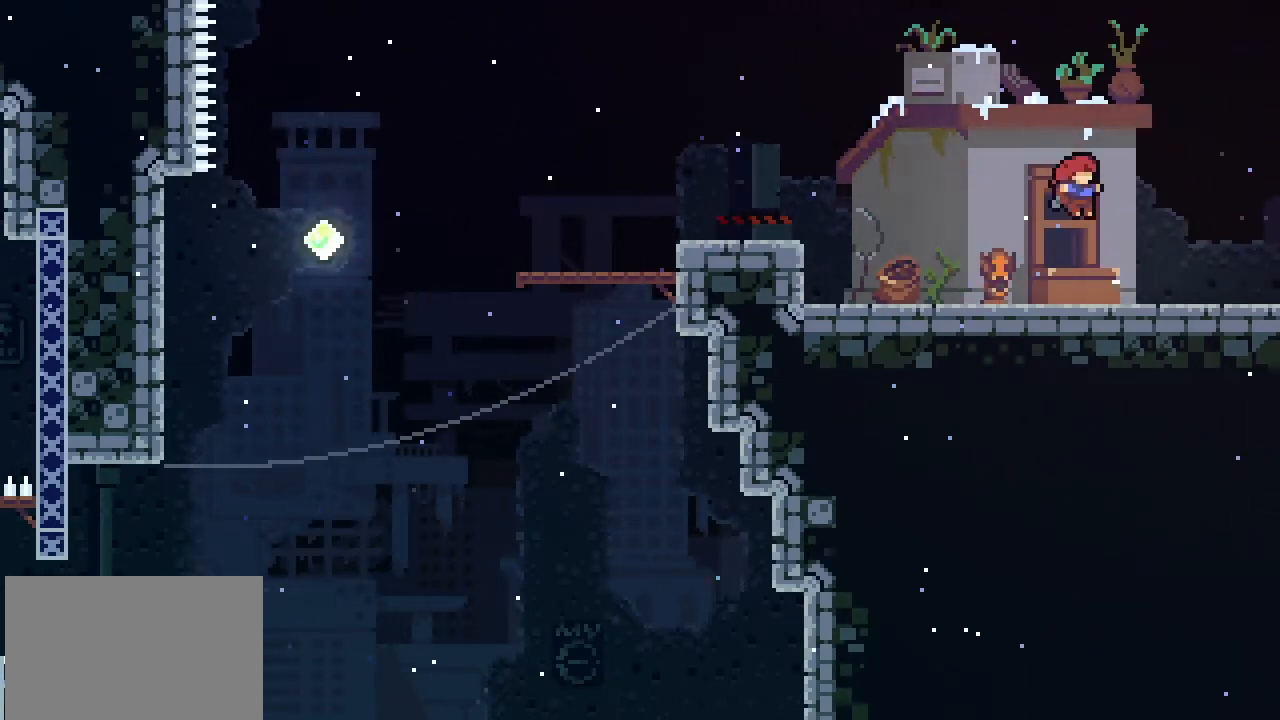
{"buttons": ["CROSS"], "left_stick": "up-left", "events": [[267, "left_stick", "left"], [400, "CROSS", "down"], [467, "left_stick", "up-left"]]}
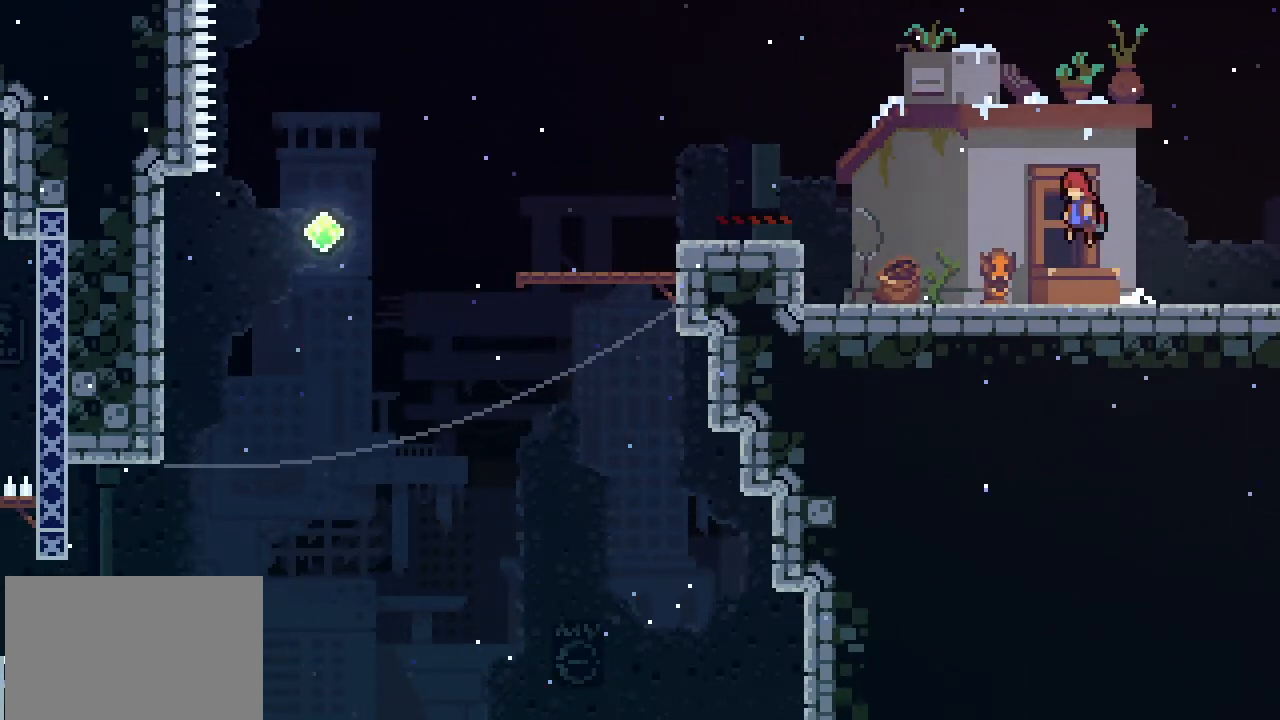
{"buttons": ["CROSS"], "left_stick": "right", "events": [[67, "CROSS", "up"], [67, "left_stick", "left"], [267, "left_stick", "down"], [367, "left_stick", "right"], [467, "CROSS", "down"]]}
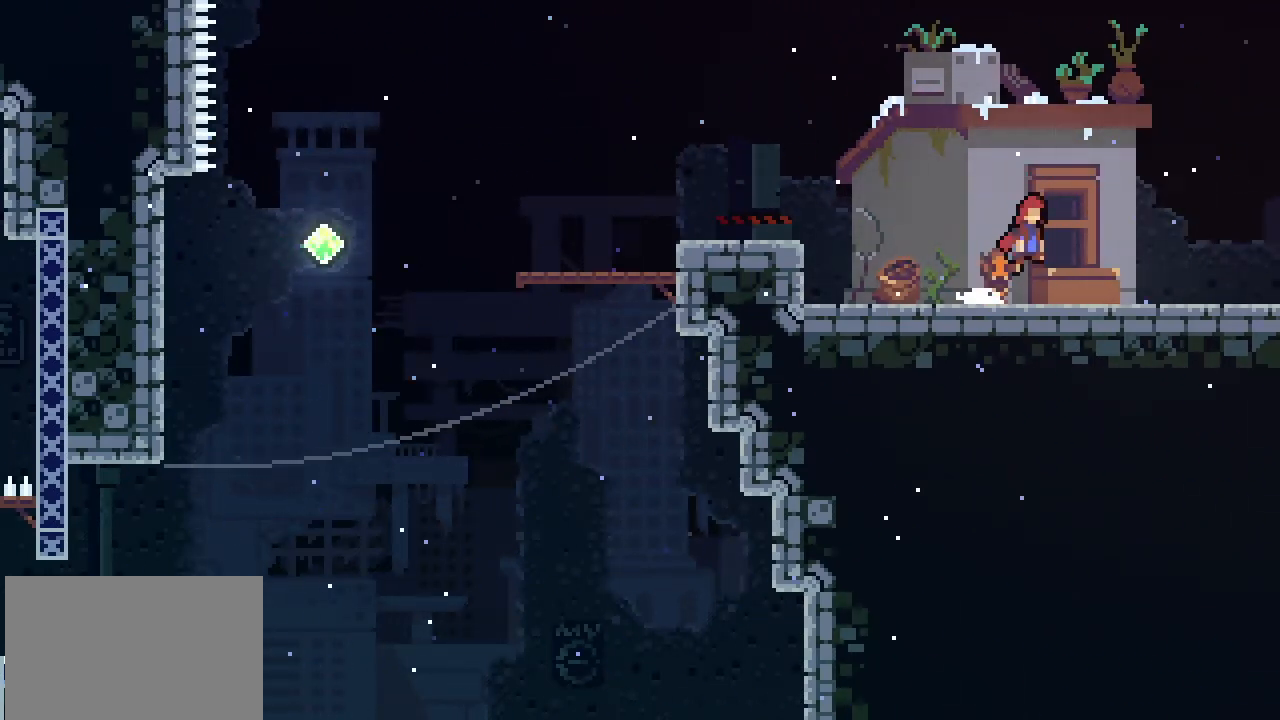
{"buttons": ["CROSS"], "left_stick": "right", "events": [[33, "left_stick", "up-right"], [67, "CROSS", "up"], [167, "left_stick", "right"], [267, "left_stick", "down-right"], [467, "left_stick", "right"], [500, "CROSS", "down"]]}
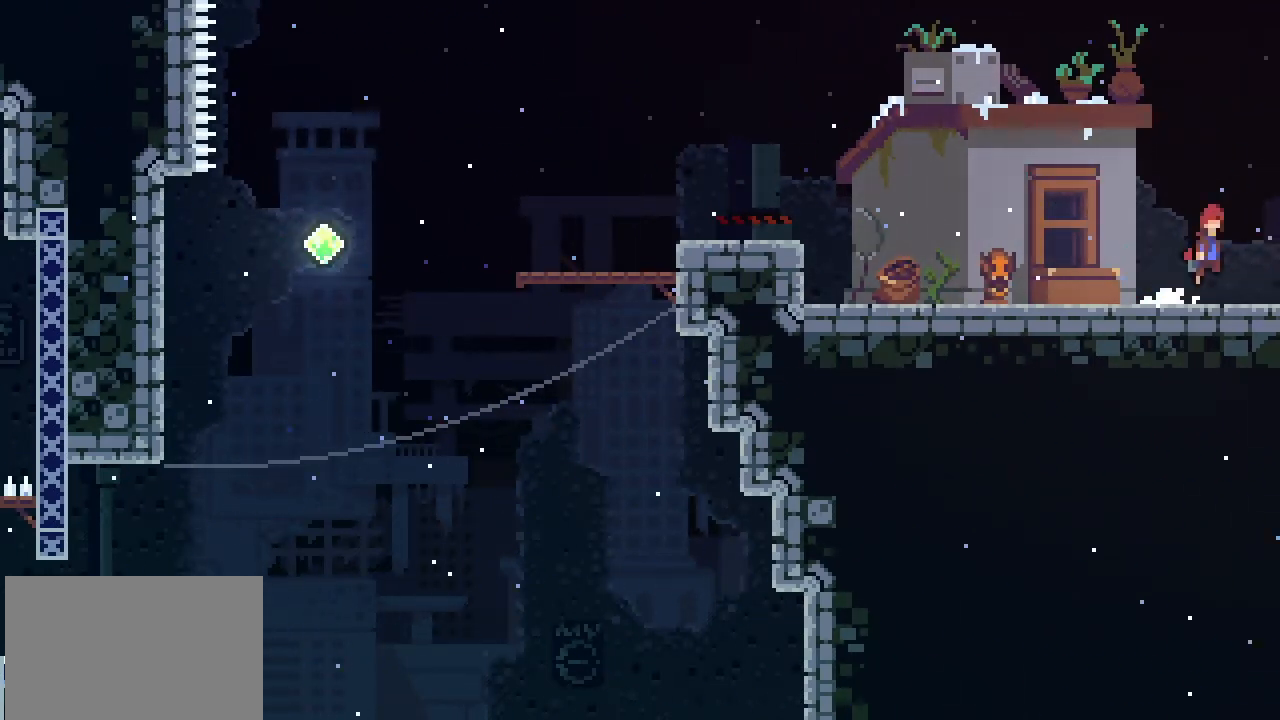
{"buttons": [], "left_stick": "right", "events": [[167, "CROSS", "up"]]}
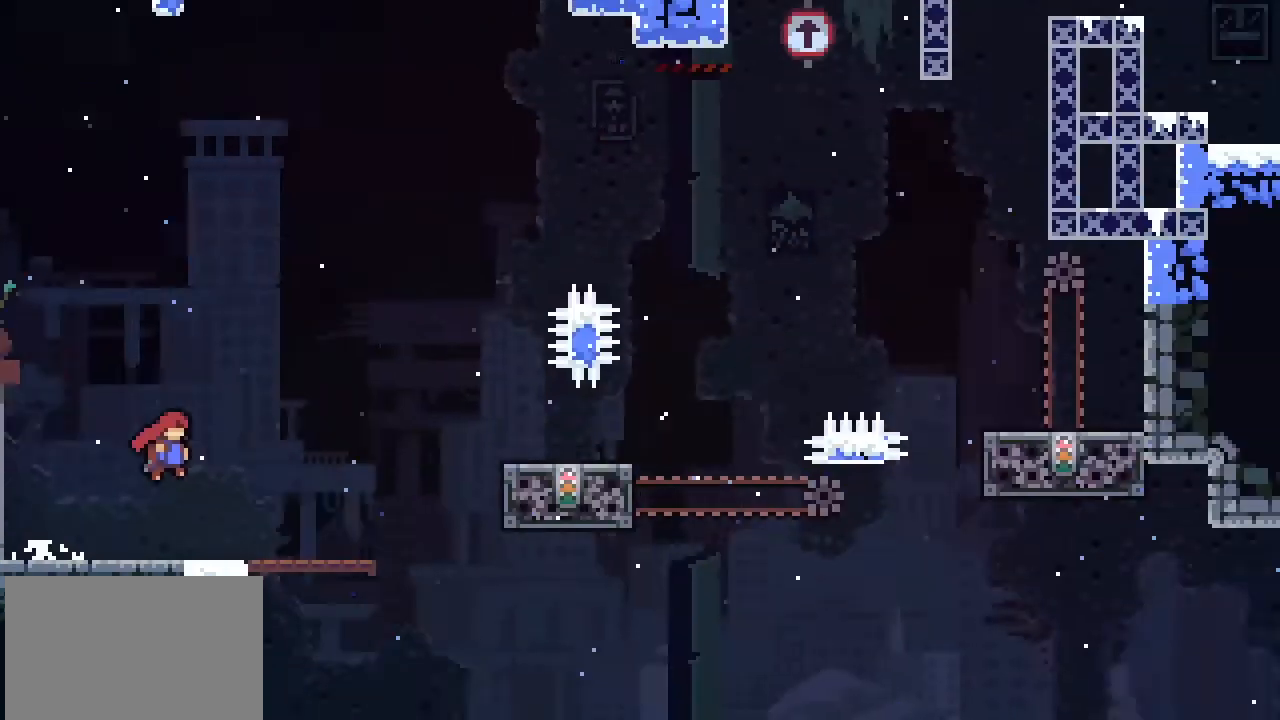
{"buttons": [], "left_stick": "center", "events": [[333, "left_stick", "center"]]}
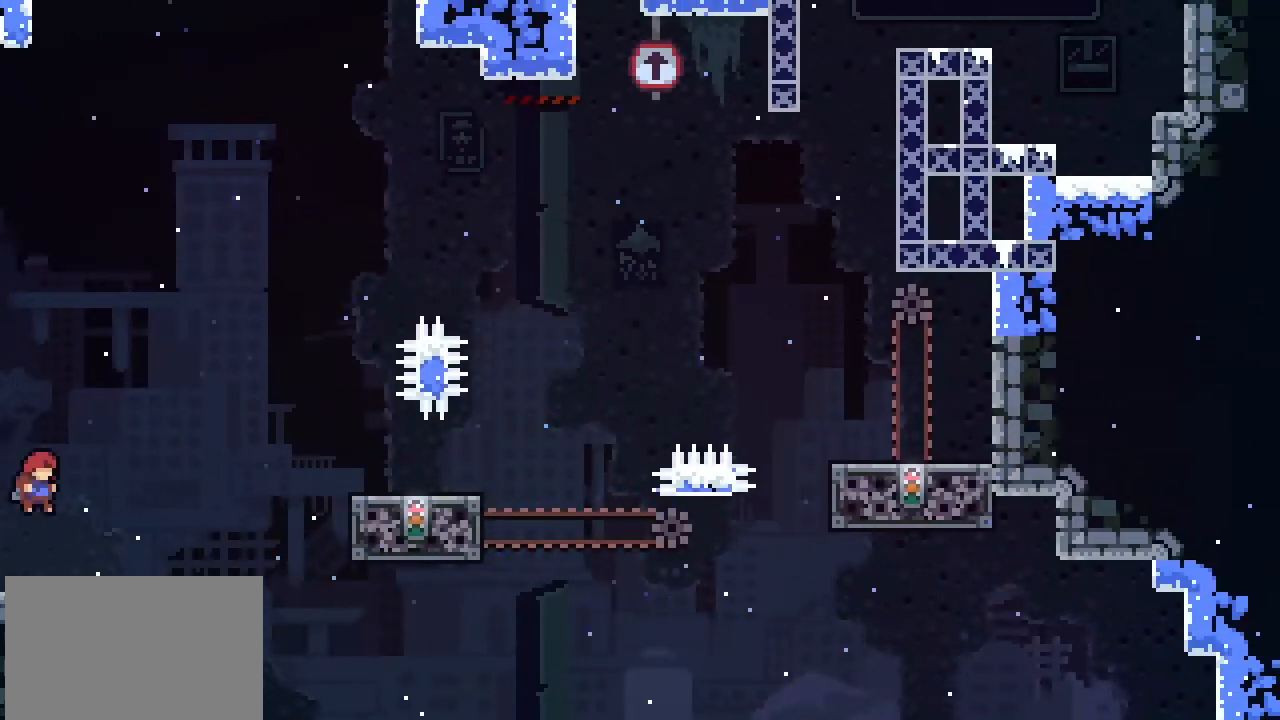
{"buttons": [], "left_stick": "right", "events": [[100, "left_stick", "right"]]}
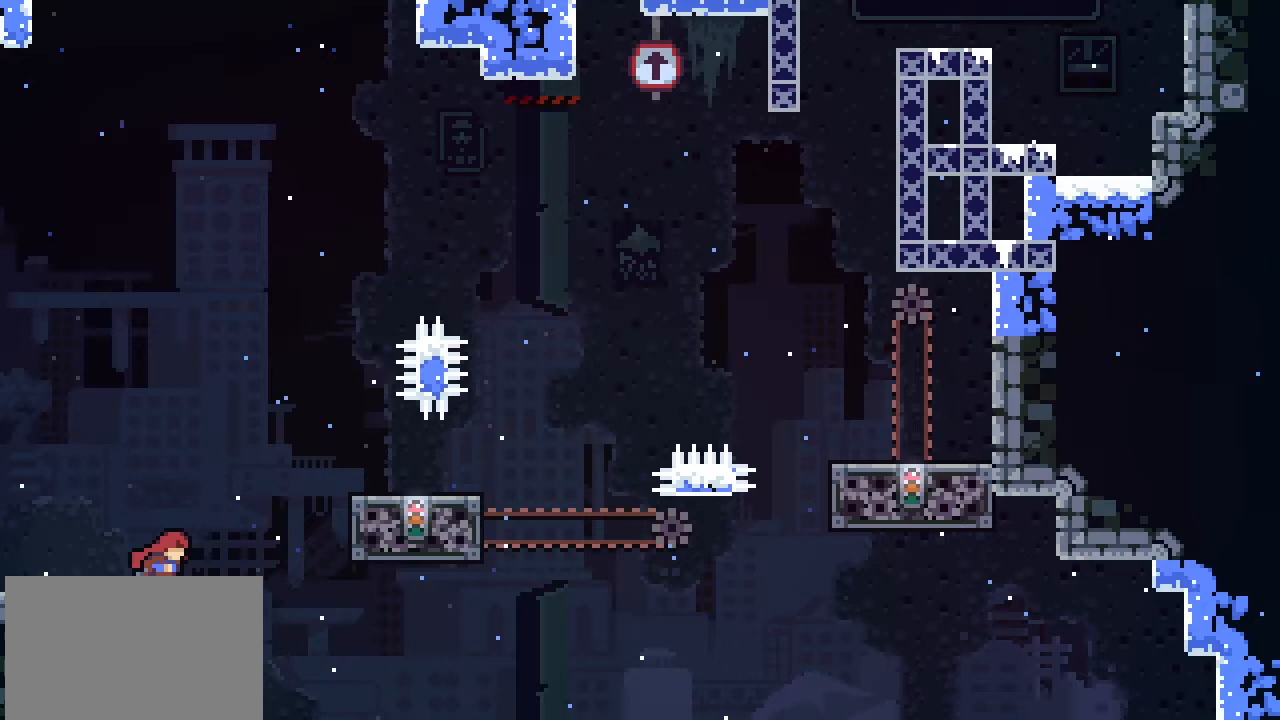
{"buttons": ["L2"], "left_stick": "up-right", "events": [[33, "CROSS", "down"], [167, "CROSS", "up"], [433, "L2", "down"], [500, "left_stick", "up-right"]]}
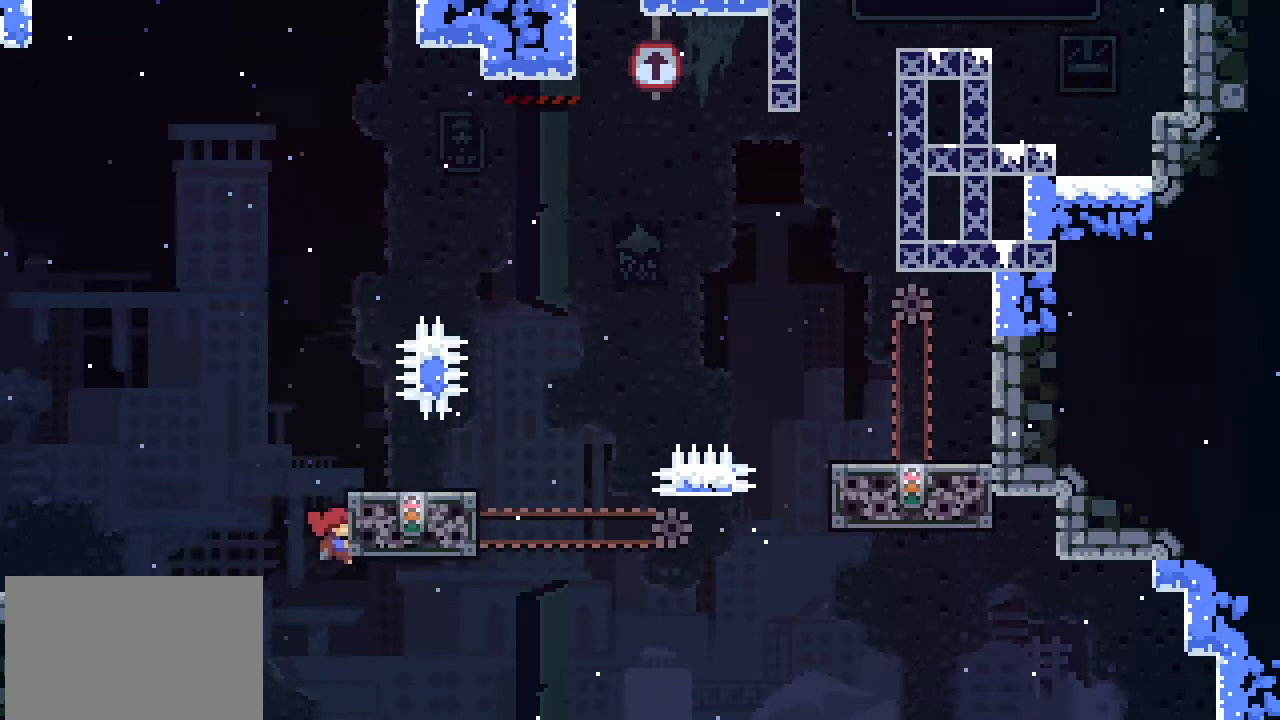
{"buttons": ["L2"], "left_stick": "up-right", "events": []}
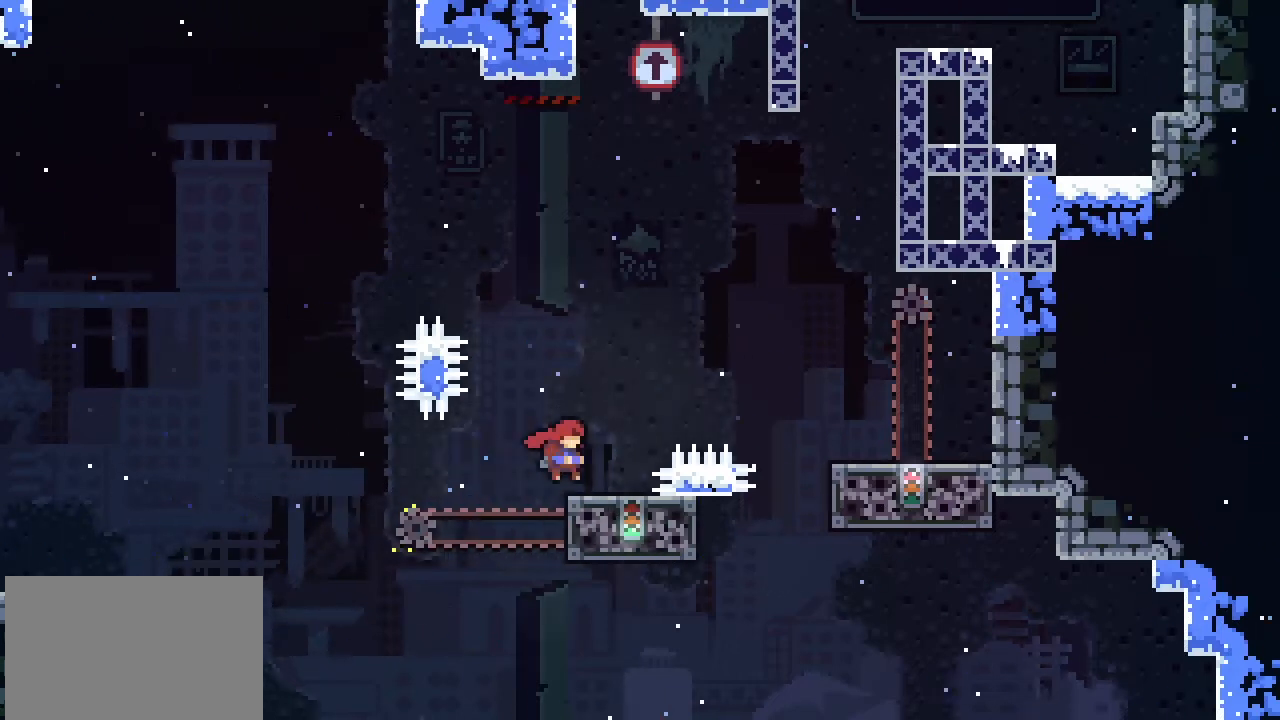
{"buttons": [], "left_stick": "up", "events": [[167, "CROSS", "down"], [167, "L2", "up"], [200, "left_stick", "up"], [267, "CROSS", "up"]]}
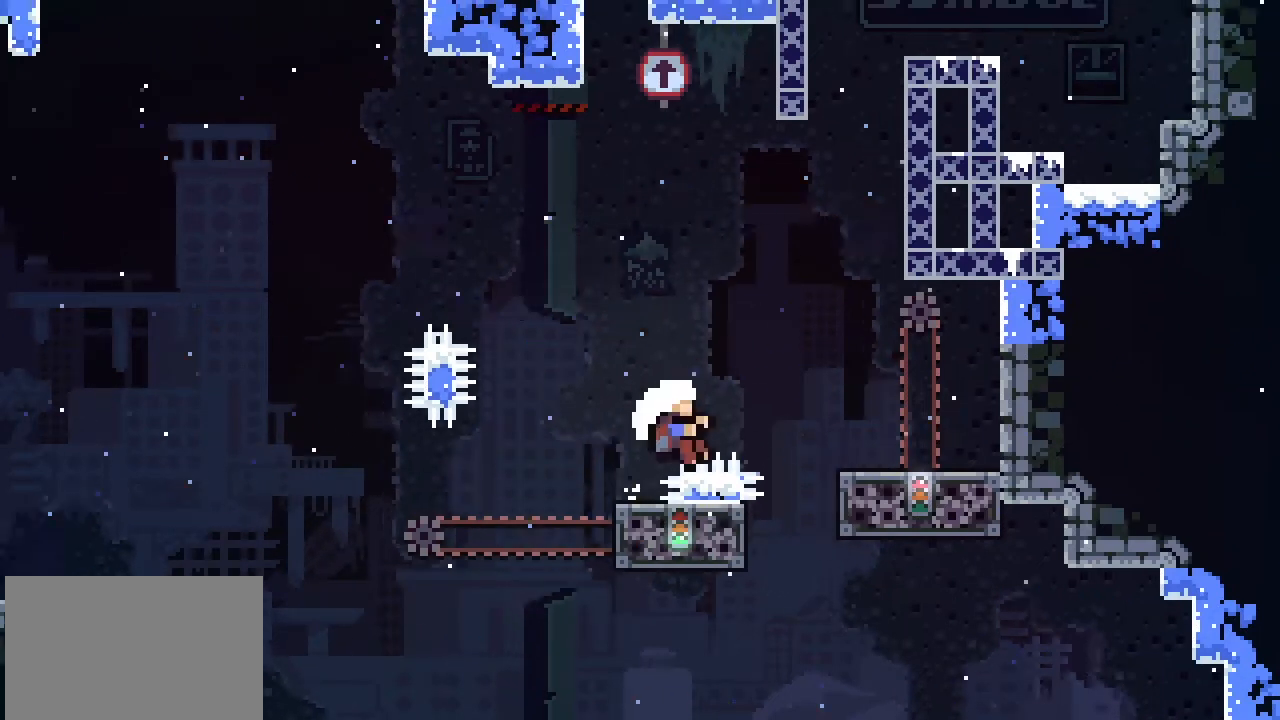
{"buttons": [], "left_stick": "center", "events": [[133, "CROSS", "down"], [200, "left_stick", "left"], [300, "CROSS", "up"], [333, "left_stick", "up"], [433, "left_stick", "center"]]}
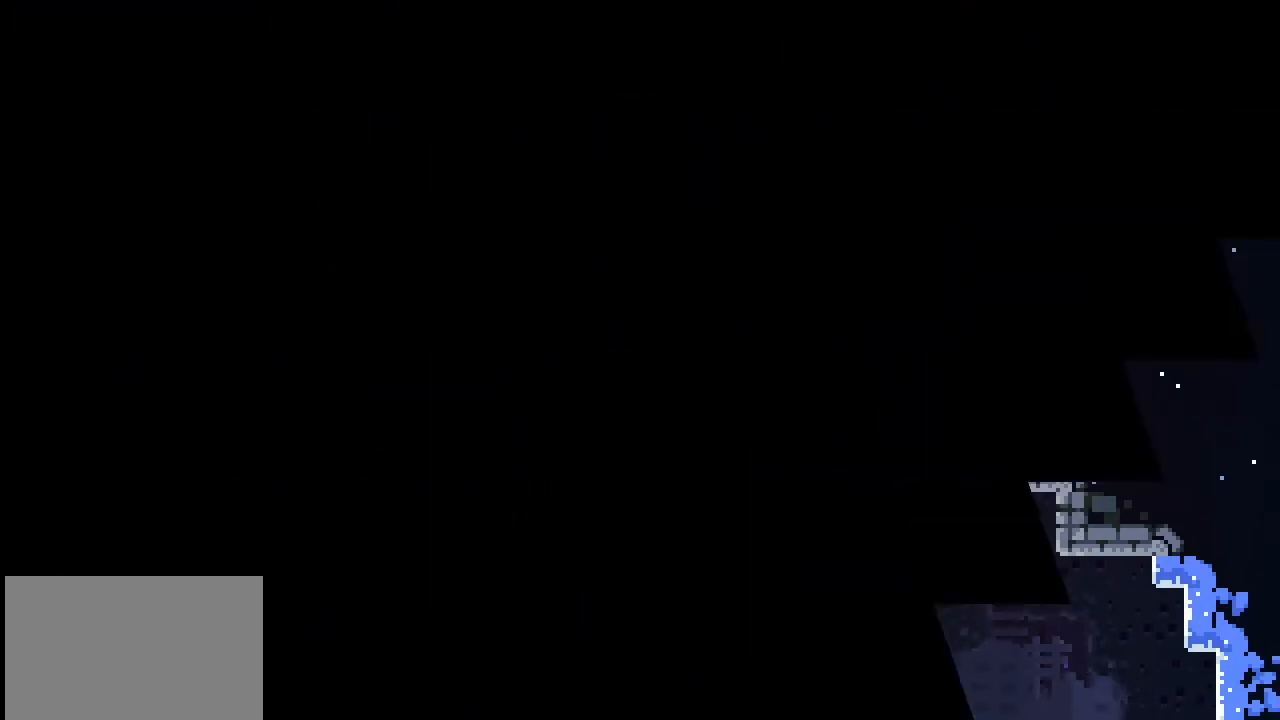
{"buttons": [], "left_stick": "center", "events": []}
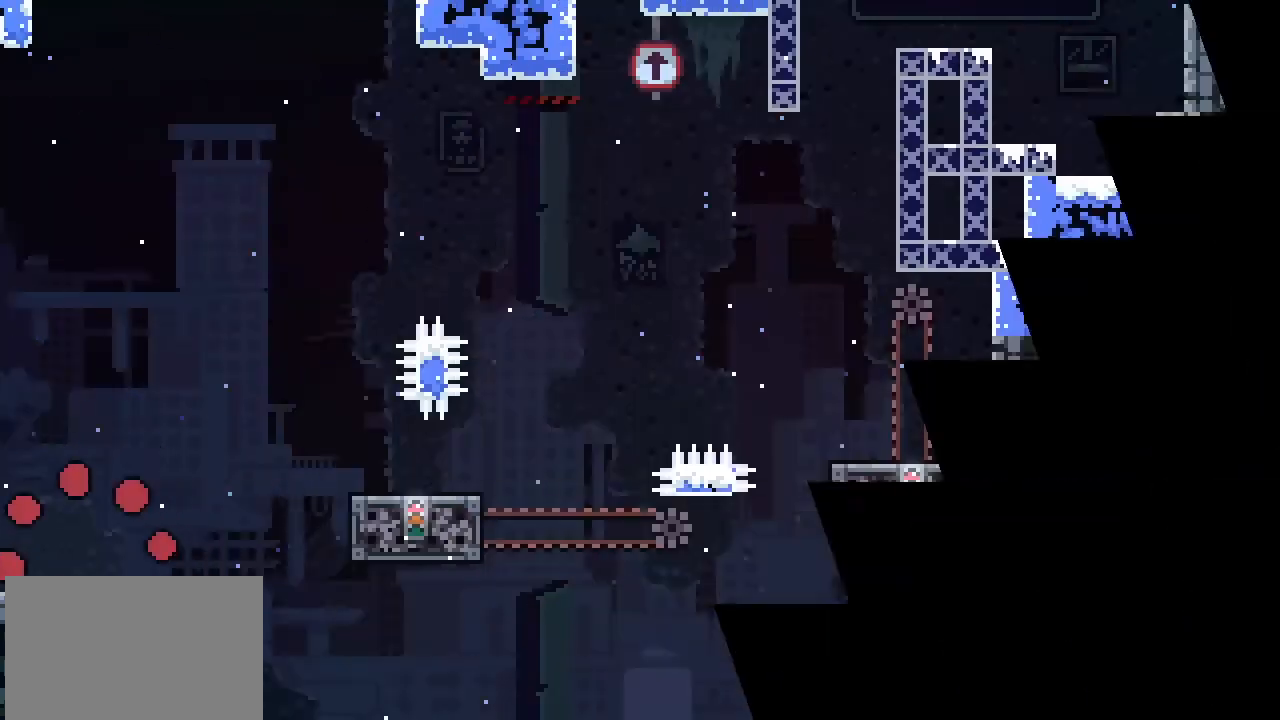
{"buttons": [], "left_stick": "center", "events": []}
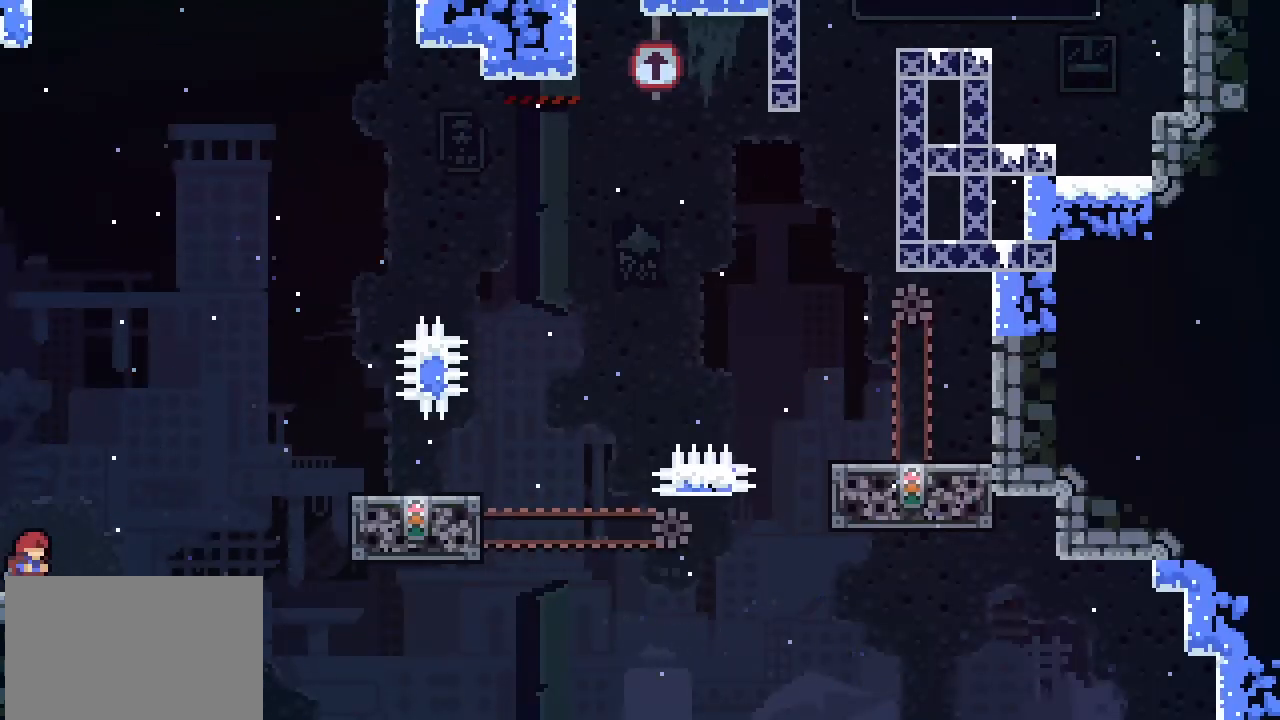
{"buttons": [], "left_stick": "center", "events": []}
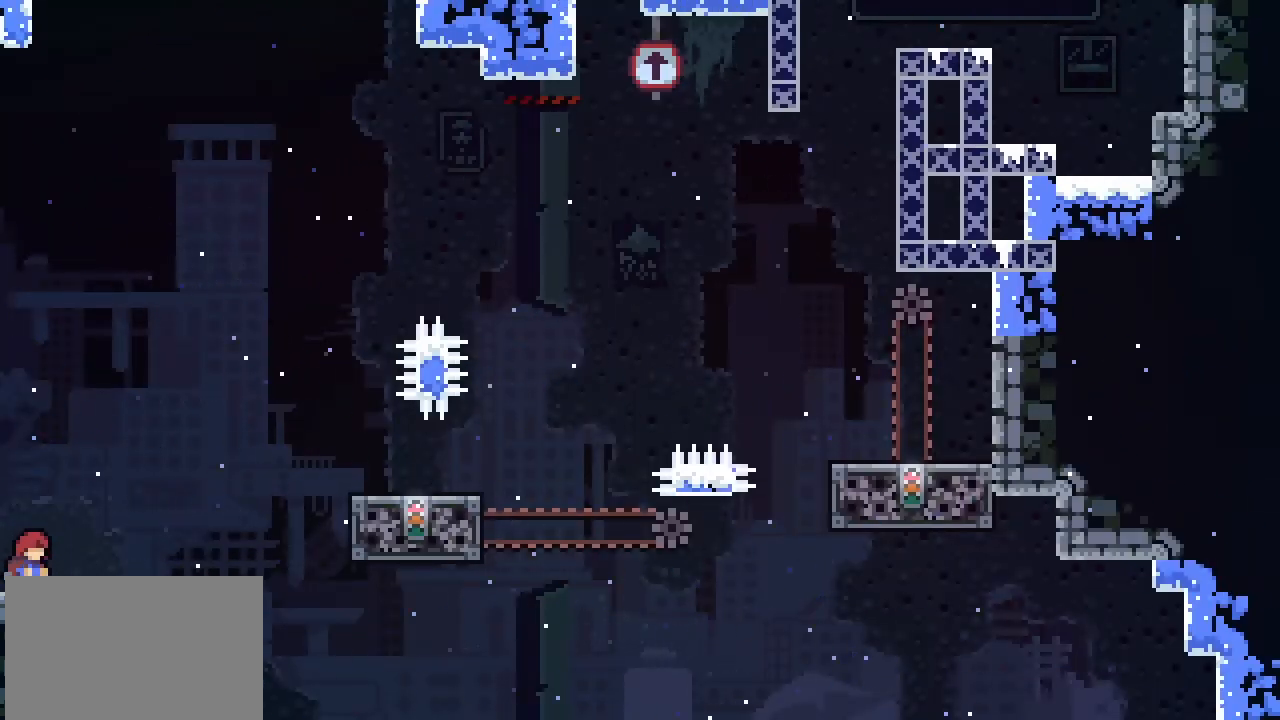
{"buttons": [], "left_stick": "center", "events": []}
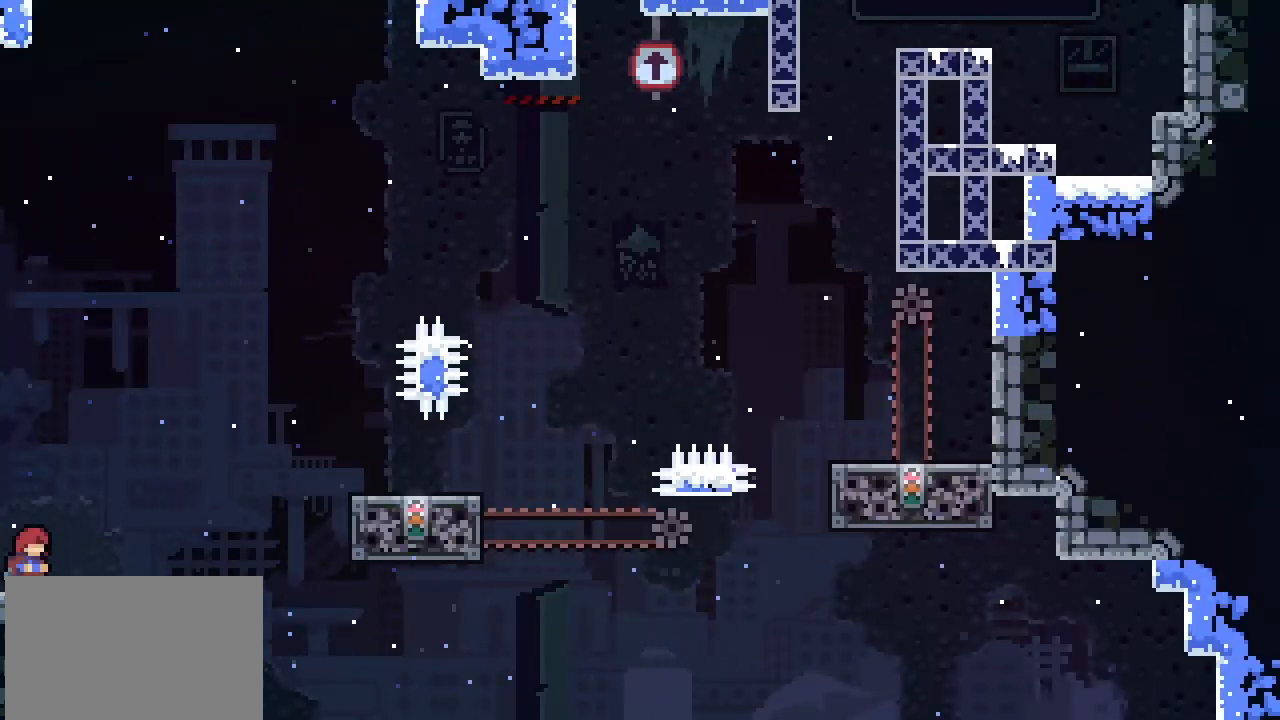
{"buttons": [], "left_stick": "center", "events": [[67, "left_stick", "right"], [233, "left_stick", "center"]]}
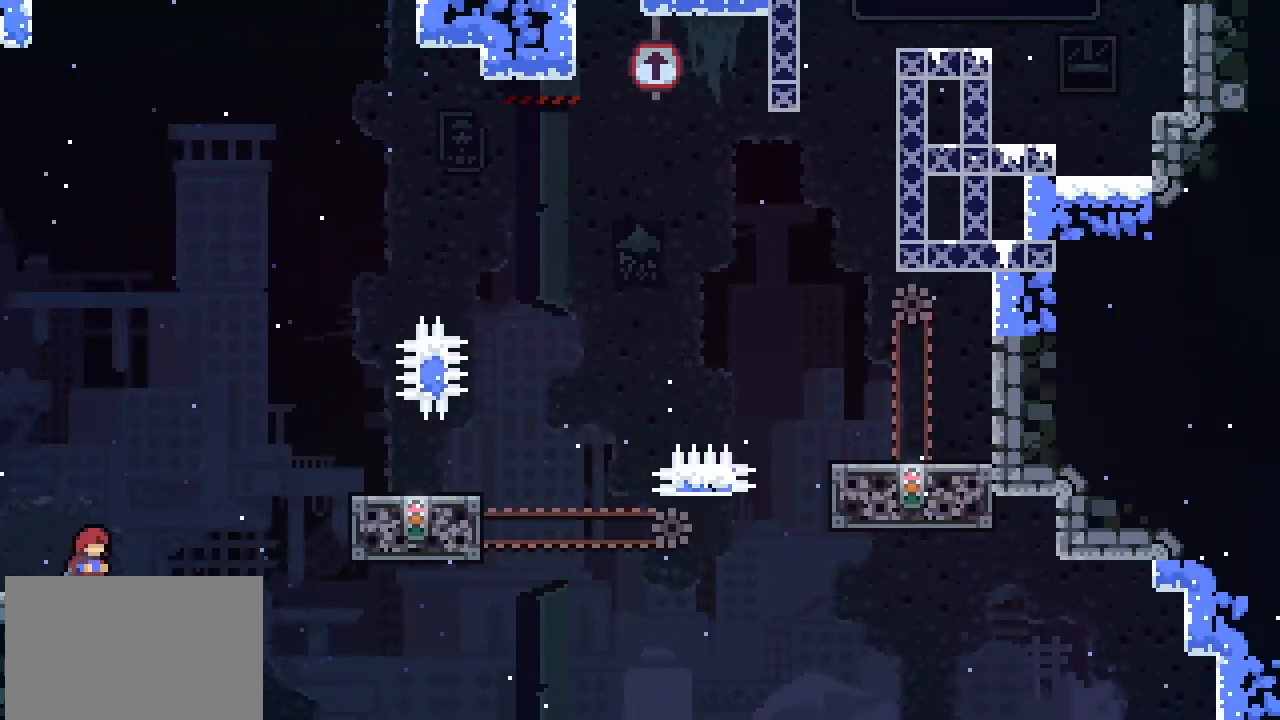
{"buttons": [], "left_stick": "center", "events": []}
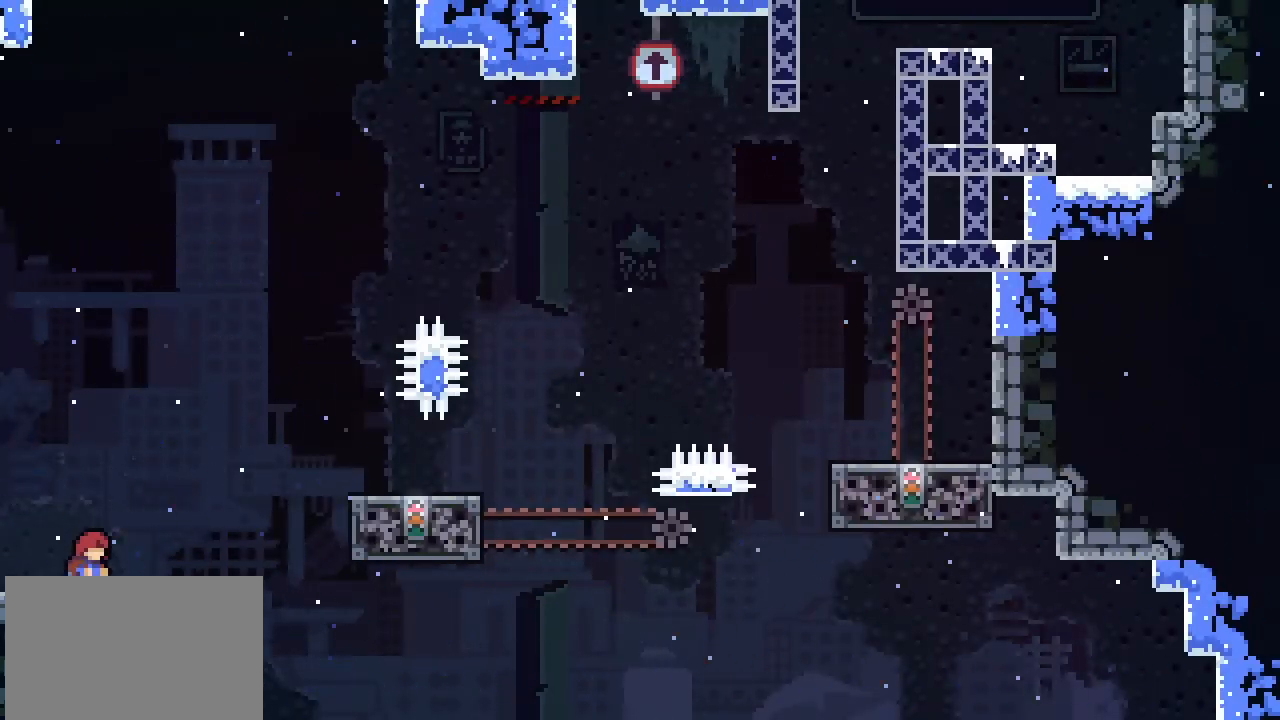
{"buttons": [], "left_stick": "center", "events": []}
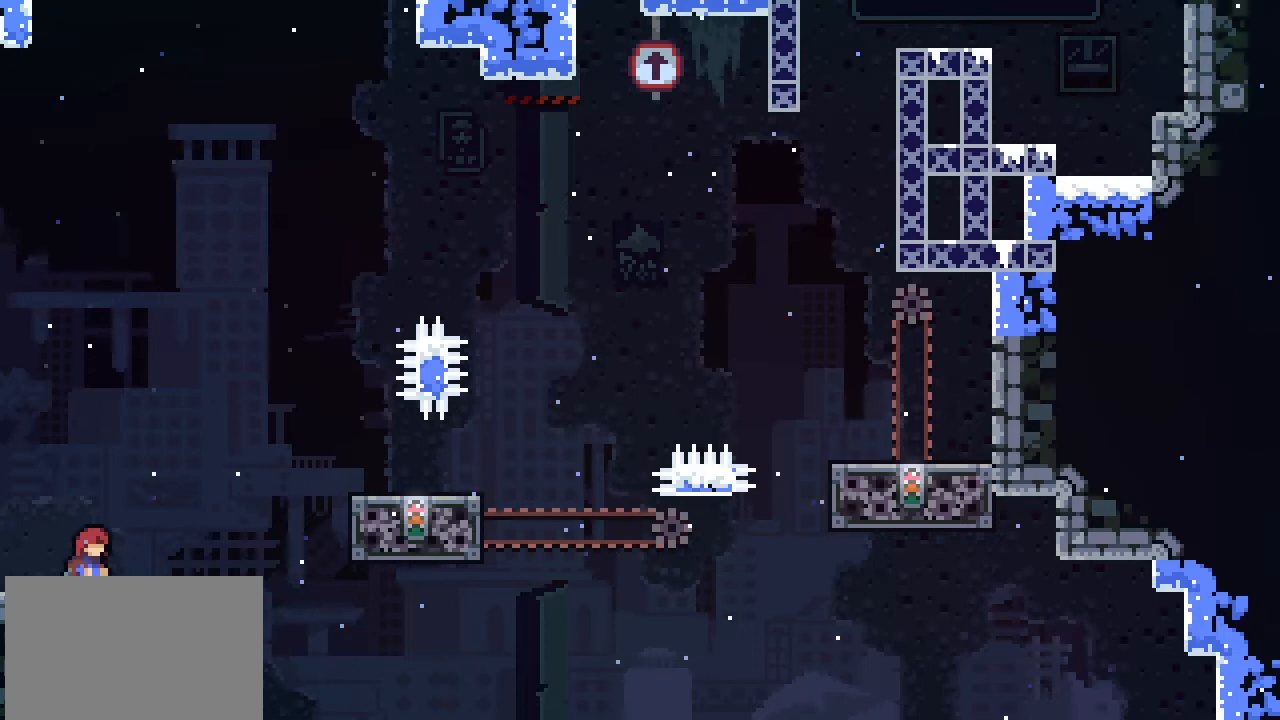
{"buttons": [], "left_stick": "center", "events": []}
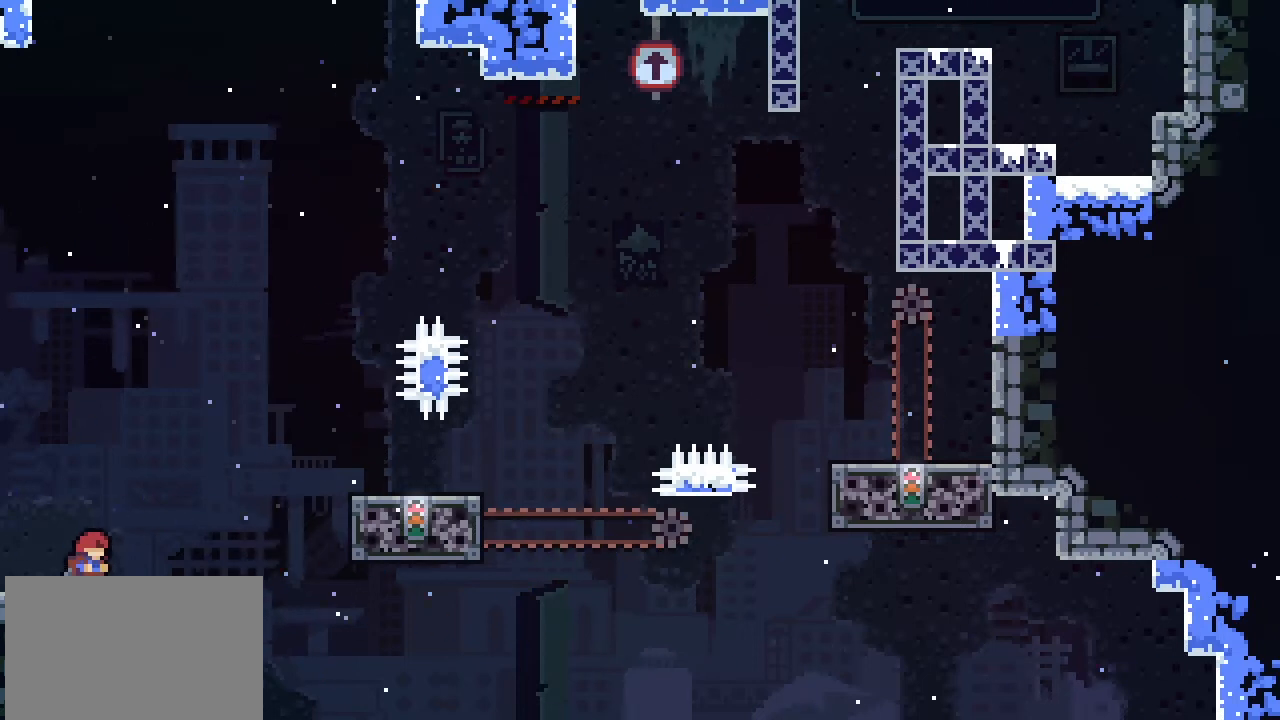
{"buttons": [], "left_stick": "center", "events": []}
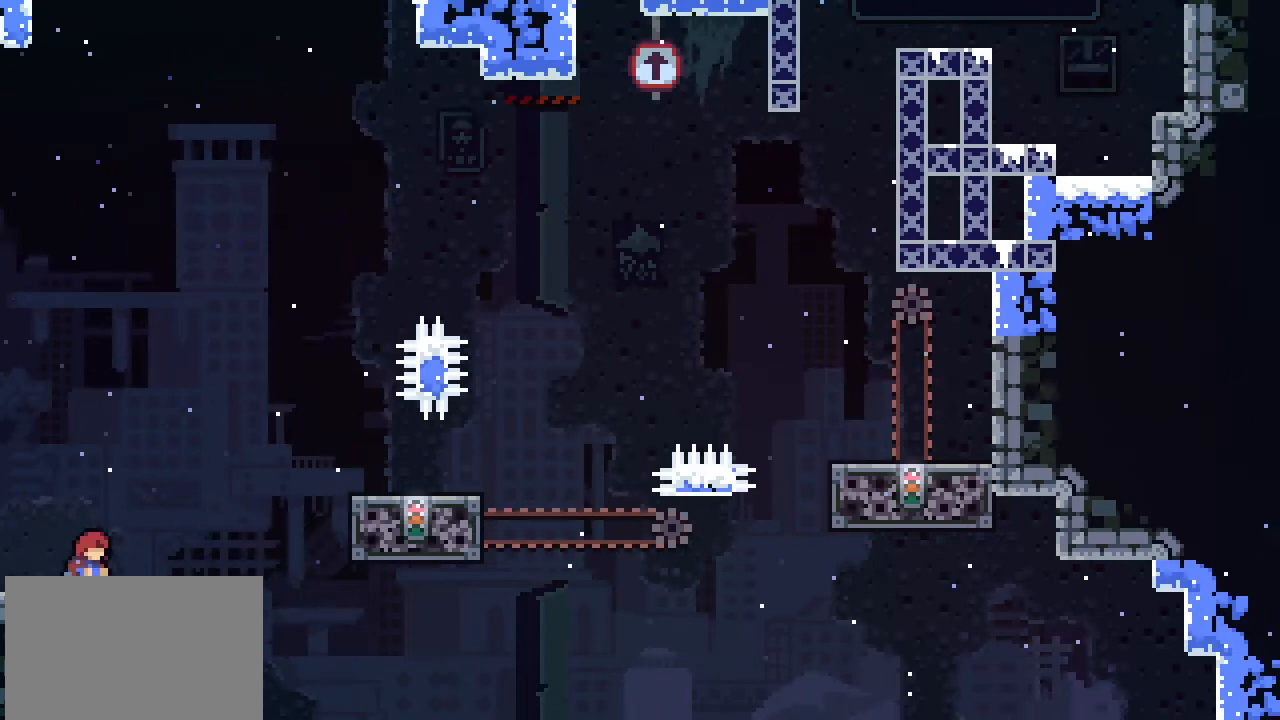
{"buttons": ["CROSS"], "left_stick": "right", "events": [[133, "left_stick", "right"], [467, "CROSS", "down"]]}
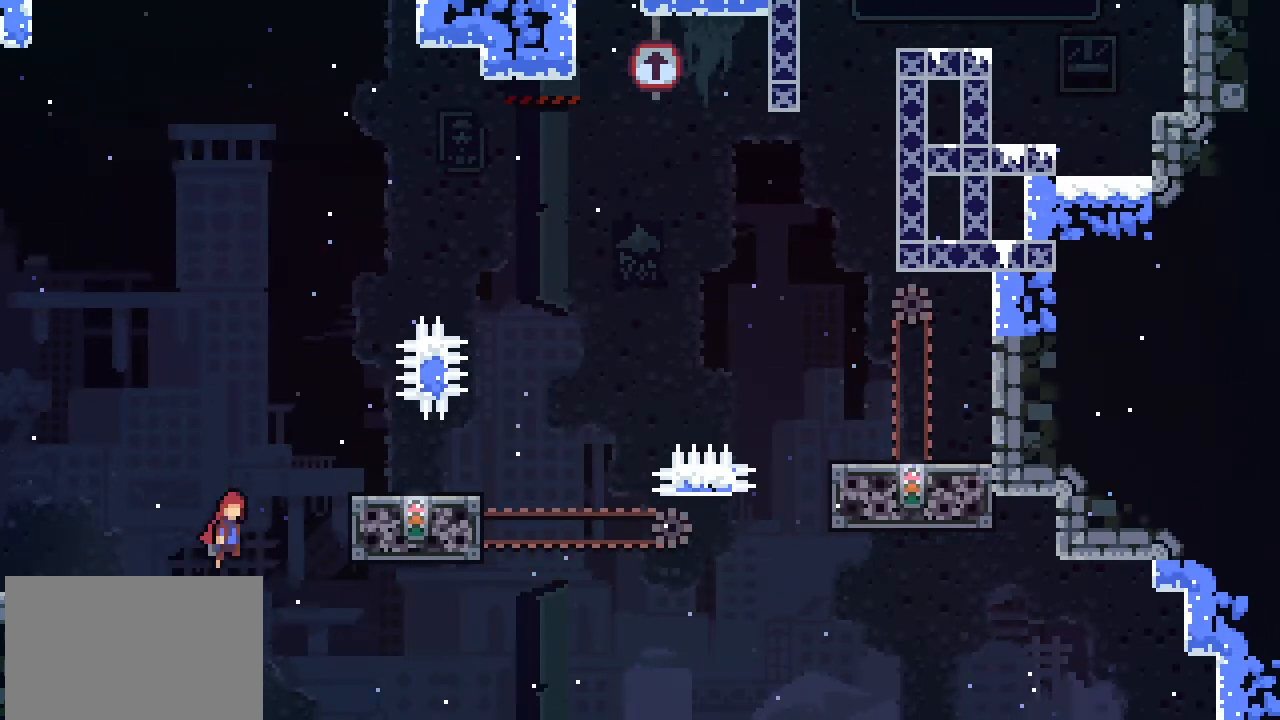
{"buttons": ["L2"], "left_stick": "up-right", "events": [[100, "CROSS", "up"], [300, "L2", "down"], [333, "left_stick", "up-right"]]}
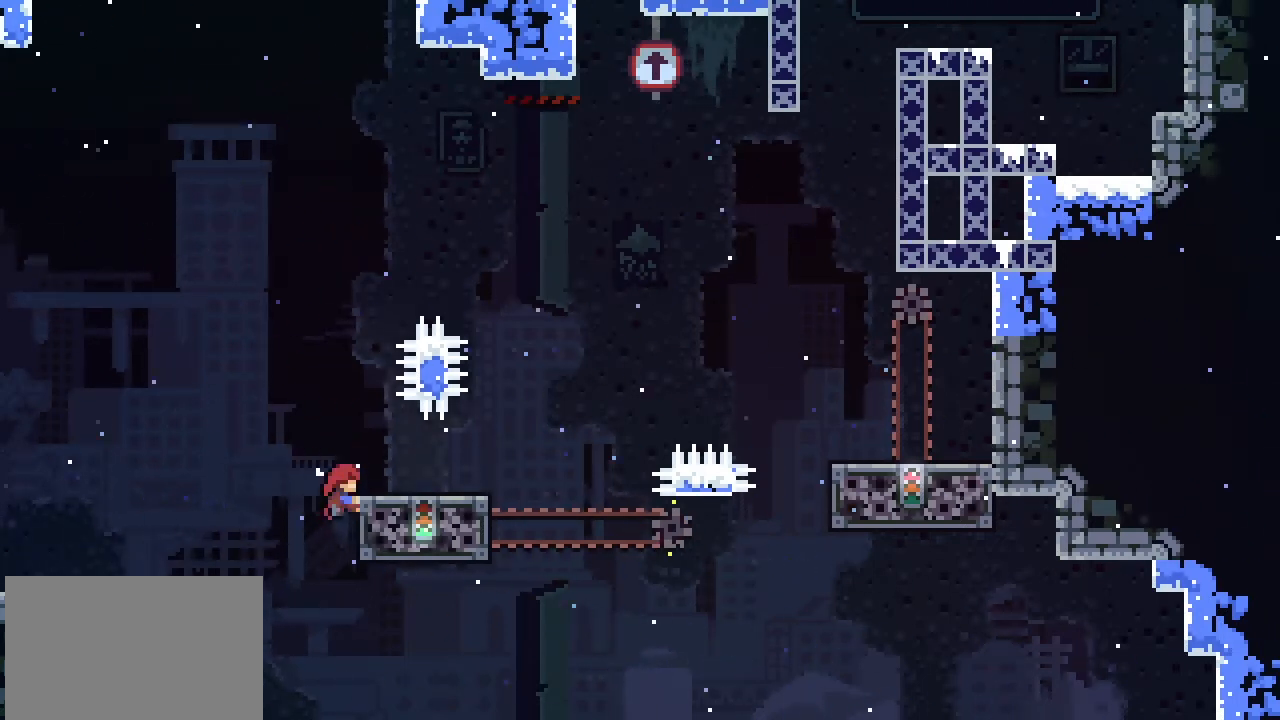
{"buttons": ["CROSS"], "left_stick": "up", "events": [[433, "left_stick", "up"], [500, "CROSS", "down"], [500, "L2", "up"]]}
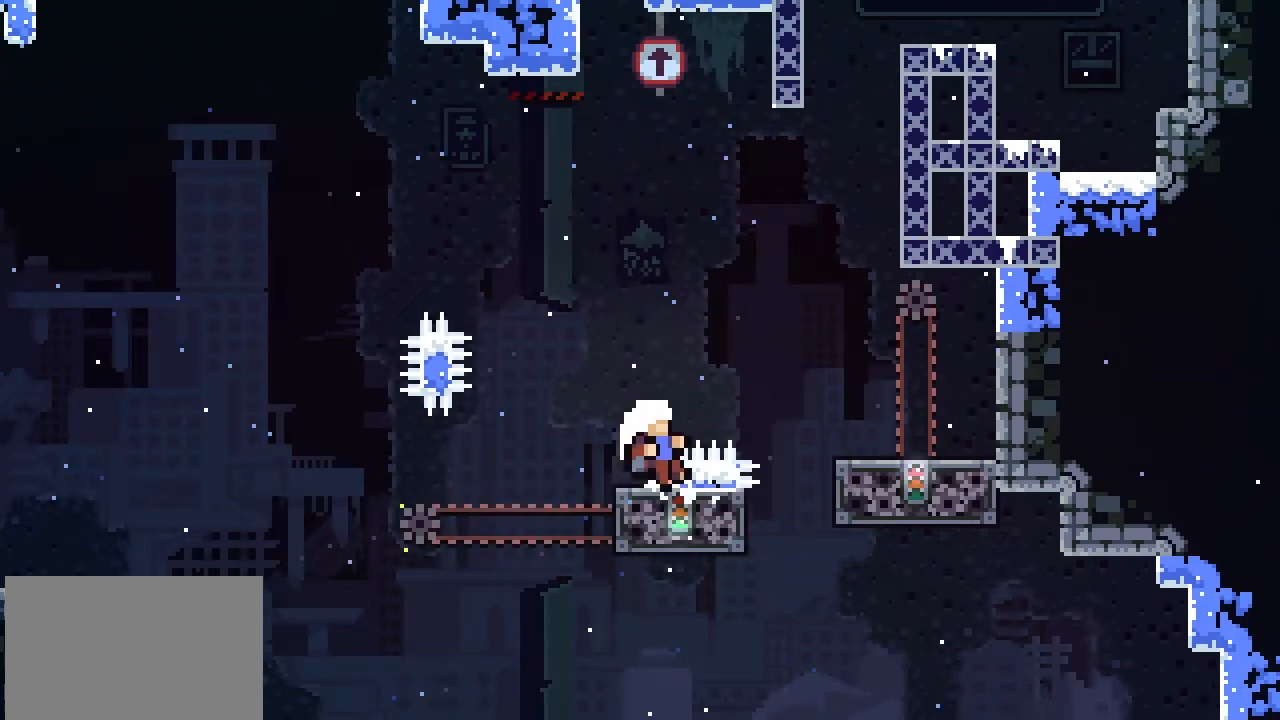
{"buttons": [], "left_stick": "center", "events": [[167, "CROSS", "up"], [333, "left_stick", "up-right"], [433, "left_stick", "center"]]}